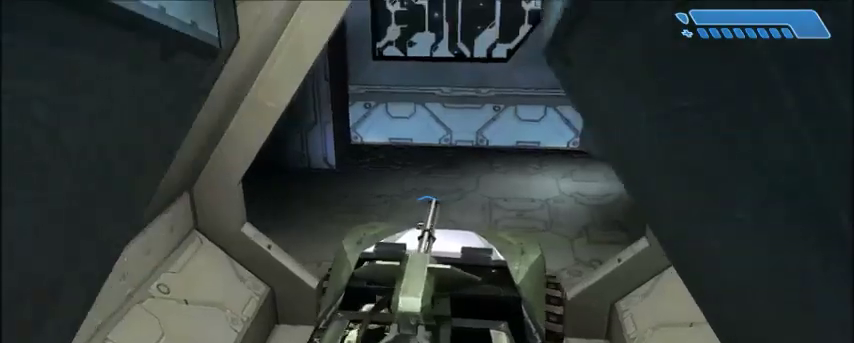
Gameplay with keyboard and mouse; each line is a JSON object with the keys and mouse buttons held at the frame after it. "events" lists presses ("down") and releases ("up") of "1", "2", "3", "4", "5", "a", "alt", "c", "ctrl", "d", "e", "f", "q", "r", "s", "shift", "space", "tab", "v", "w", "x", "z", "mouse_left", "mouse_middle", "mouse_right", "mouse_wheel_up" and "mouse_wheel_down" between this image and that frame as [ms after this image, input, new state], when the widget could be followed in between. "mouse_left", "mouse_middle", "mouse_right", "mouse_wheel_up", "mouse_wheel_down" = the "left", "middle", "right", "wheel_up", "wheel_down" buttons of the "mouse" list. No other keys are recorded. Mouse movement is not recorded.
{"keys": ["w"], "mouse": [], "events": []}
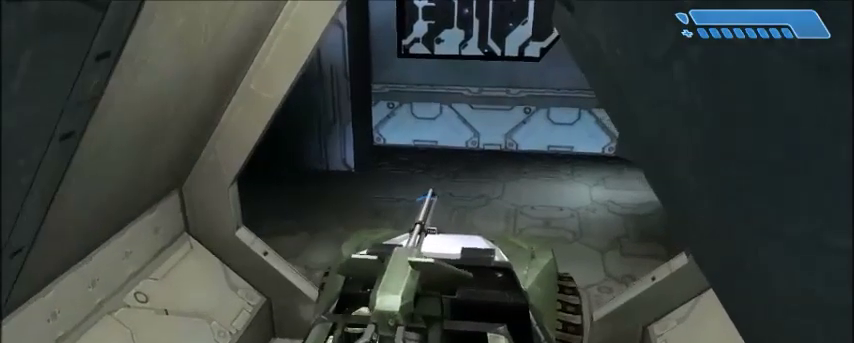
{"keys": ["w"], "mouse": [], "events": []}
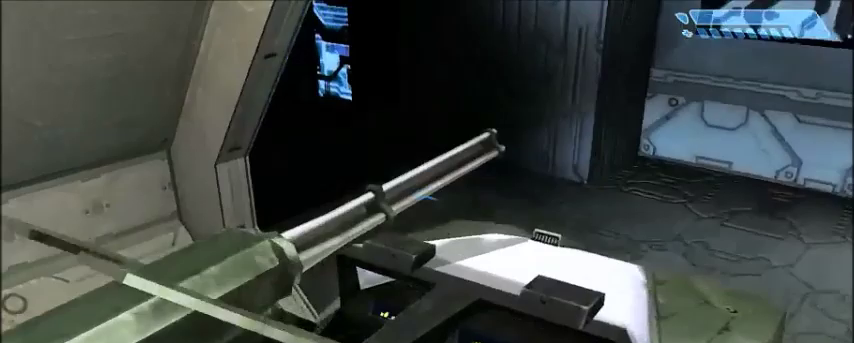
{"keys": ["w"], "mouse": [], "events": []}
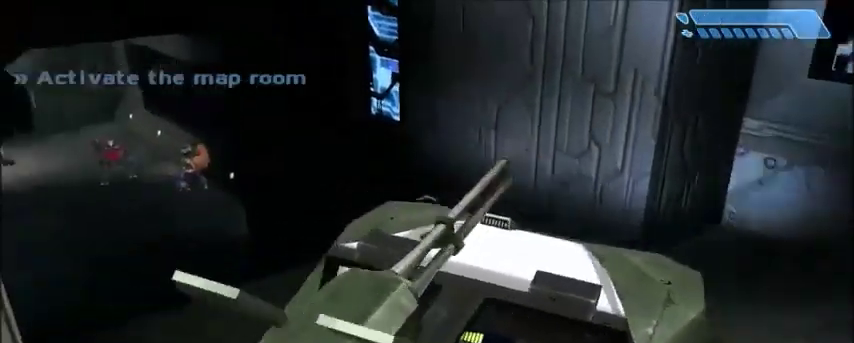
{"keys": ["w"], "mouse": [], "events": []}
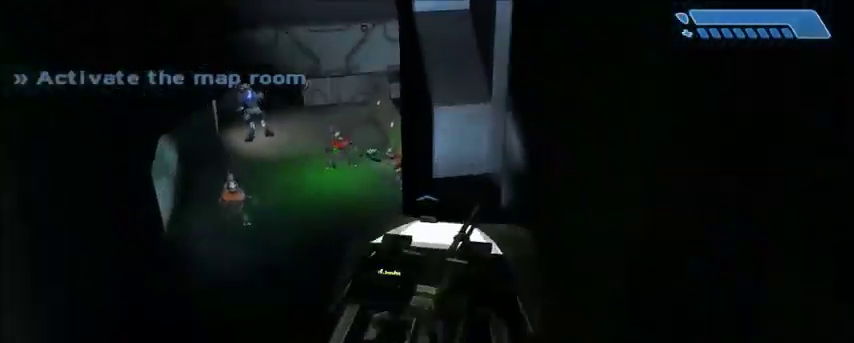
{"keys": ["w"], "mouse": [], "events": []}
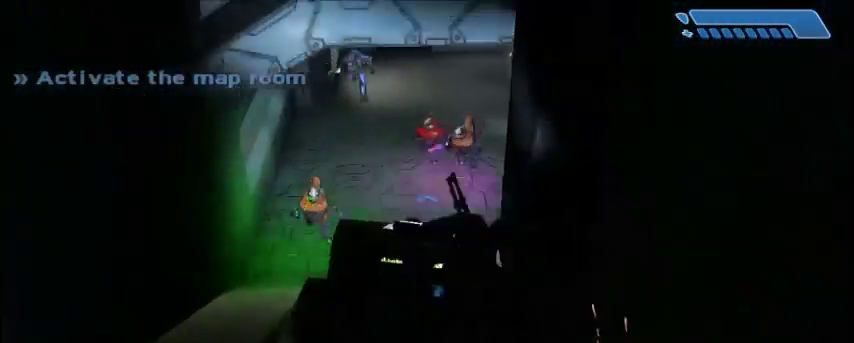
{"keys": ["w"], "mouse": [], "events": []}
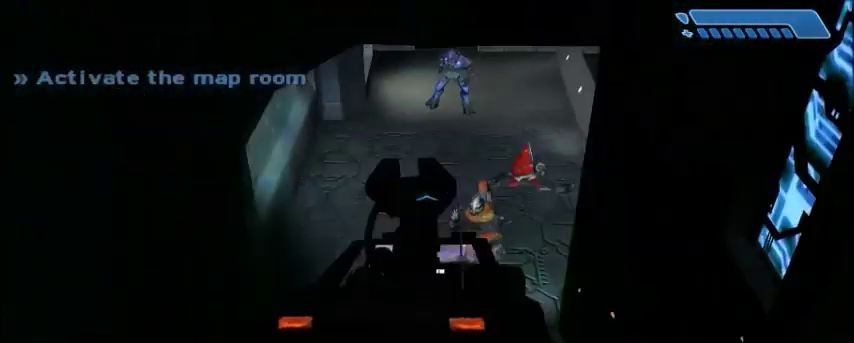
{"keys": ["w"], "mouse": [], "events": [[400, "e", "down"], [500, "e", "up"]]}
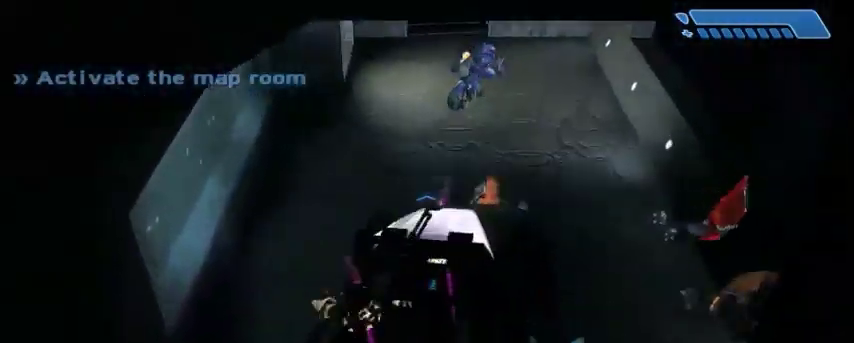
{"keys": ["a", "w"], "mouse": [], "events": [[501, "a", "down"]]}
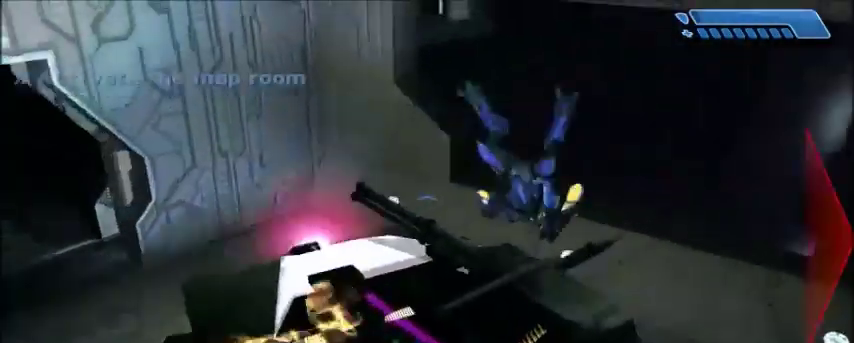
{"keys": ["a", "s", "space"], "mouse": [], "events": [[33, "w", "up"], [167, "s", "down"], [500, "space", "down"]]}
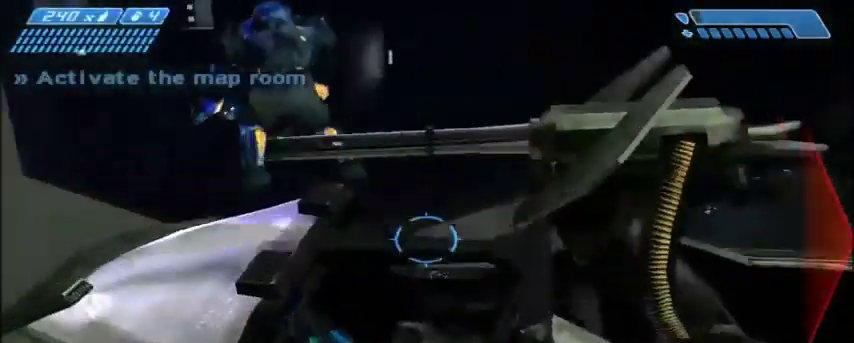
{"keys": [], "mouse": [], "events": [[134, "space", "up"], [234, "a", "up"], [267, "s", "up"]]}
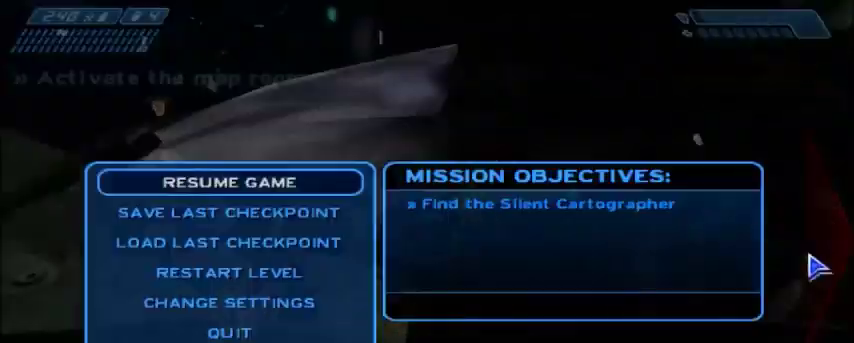
{"keys": [], "mouse": [], "events": []}
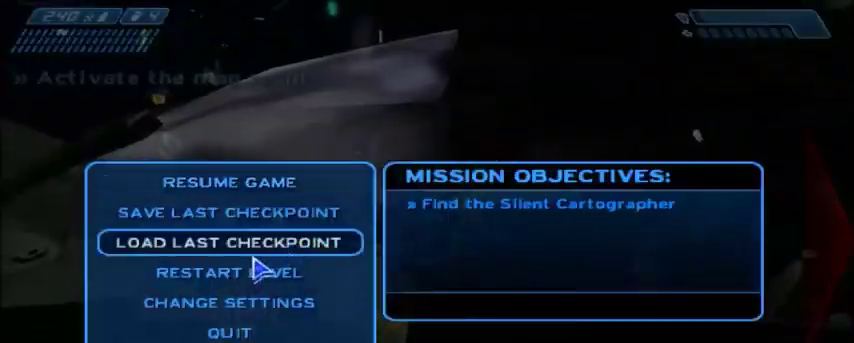
{"keys": [], "mouse": [], "events": [[134, "mouse_left", "down"], [167, "mouse_left", "up"]]}
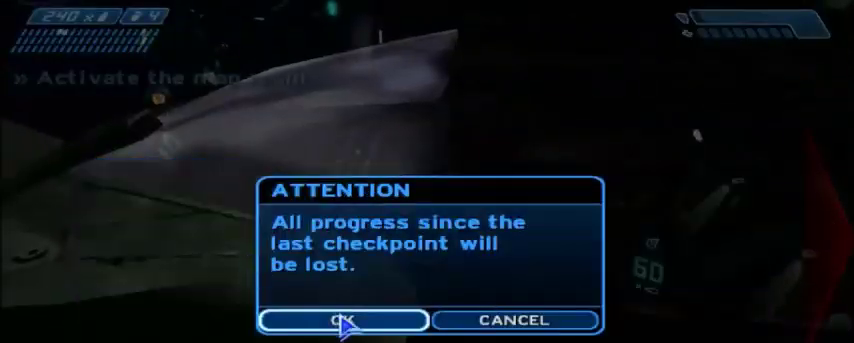
{"keys": ["w"], "mouse": [], "events": [[133, "mouse_left", "down"], [167, "mouse_left", "up"], [167, "w", "down"]]}
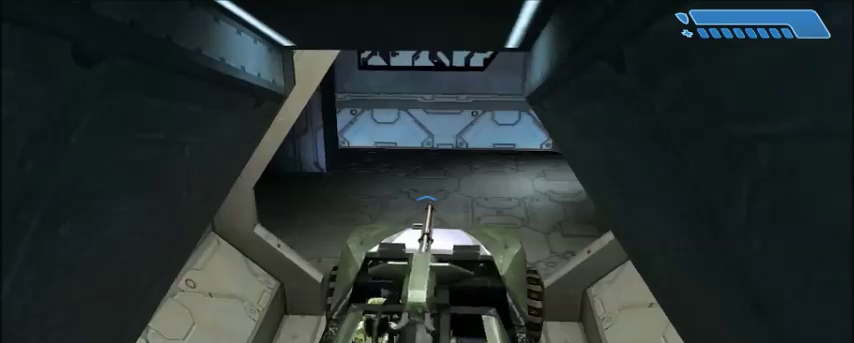
{"keys": ["w"], "mouse": [], "events": []}
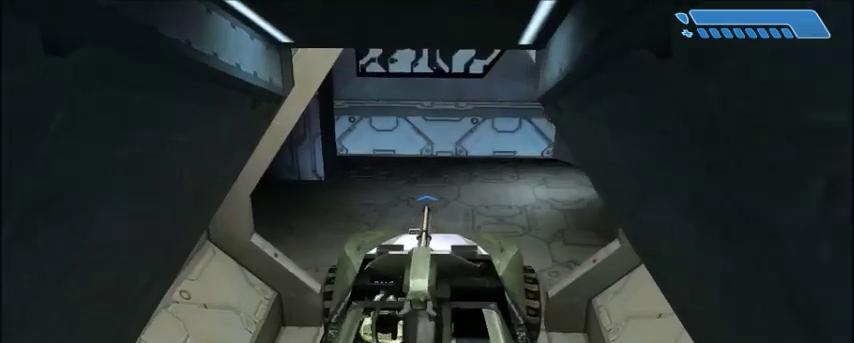
{"keys": ["w"], "mouse": [], "events": []}
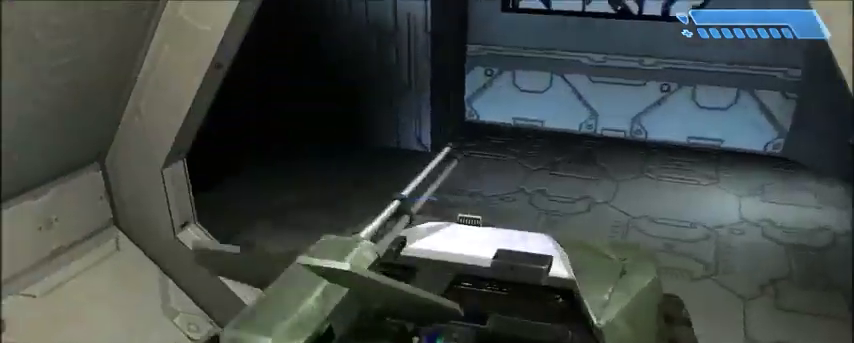
{"keys": ["w"], "mouse": [], "events": []}
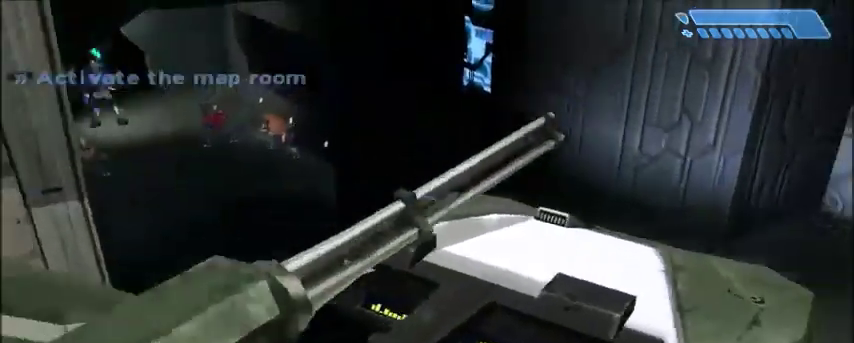
{"keys": ["w"], "mouse": [], "events": []}
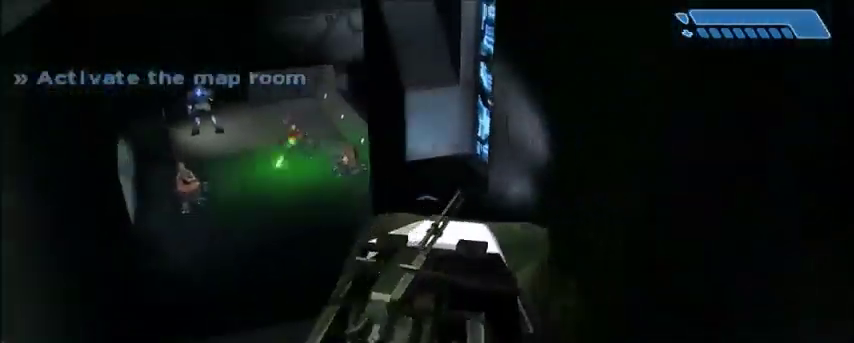
{"keys": ["w"], "mouse": [], "events": []}
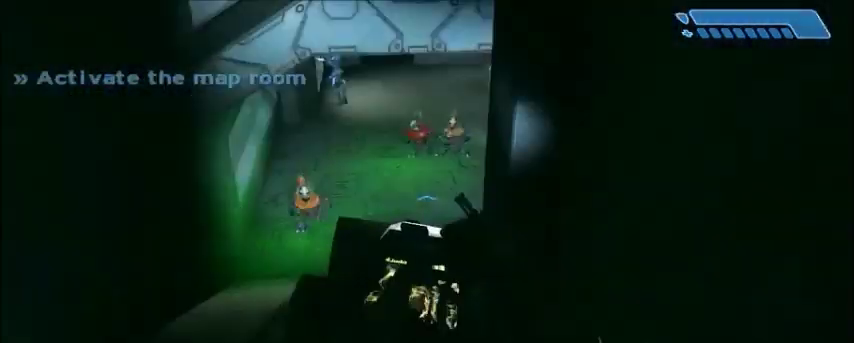
{"keys": ["w"], "mouse": [], "events": []}
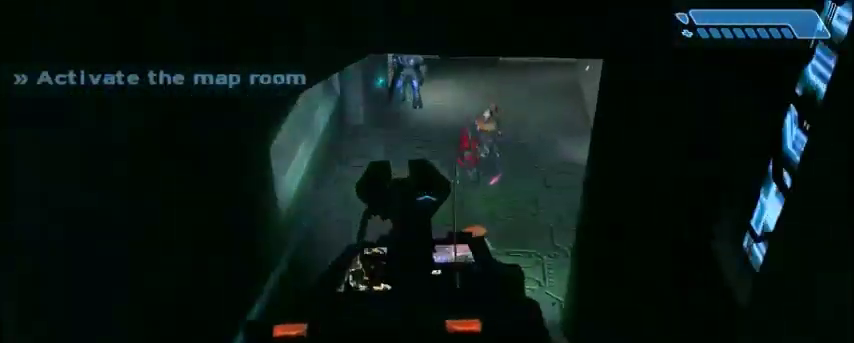
{"keys": ["e", "w"], "mouse": [], "events": [[468, "e", "down"]]}
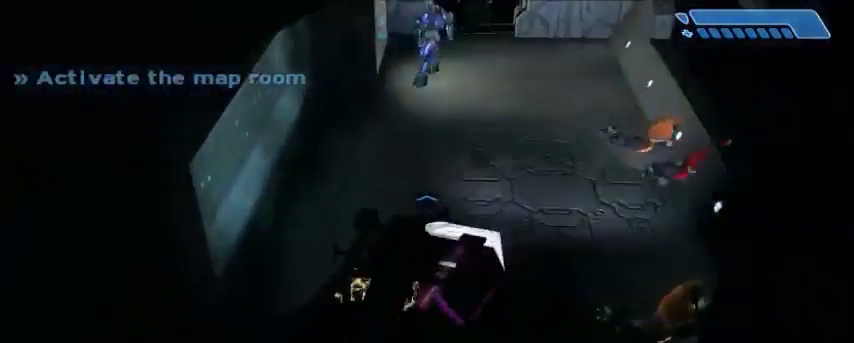
{"keys": ["a"], "mouse": [], "events": [[33, "e", "up"], [434, "a", "down"], [467, "w", "up"]]}
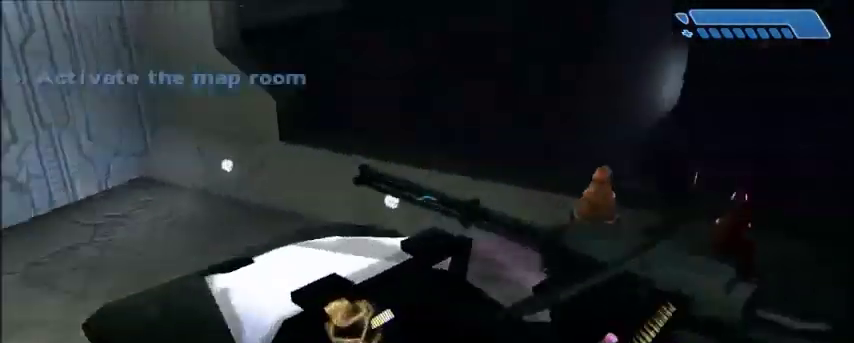
{"keys": ["a", "s", "space"], "mouse": [], "events": [[101, "s", "down"], [401, "space", "down"]]}